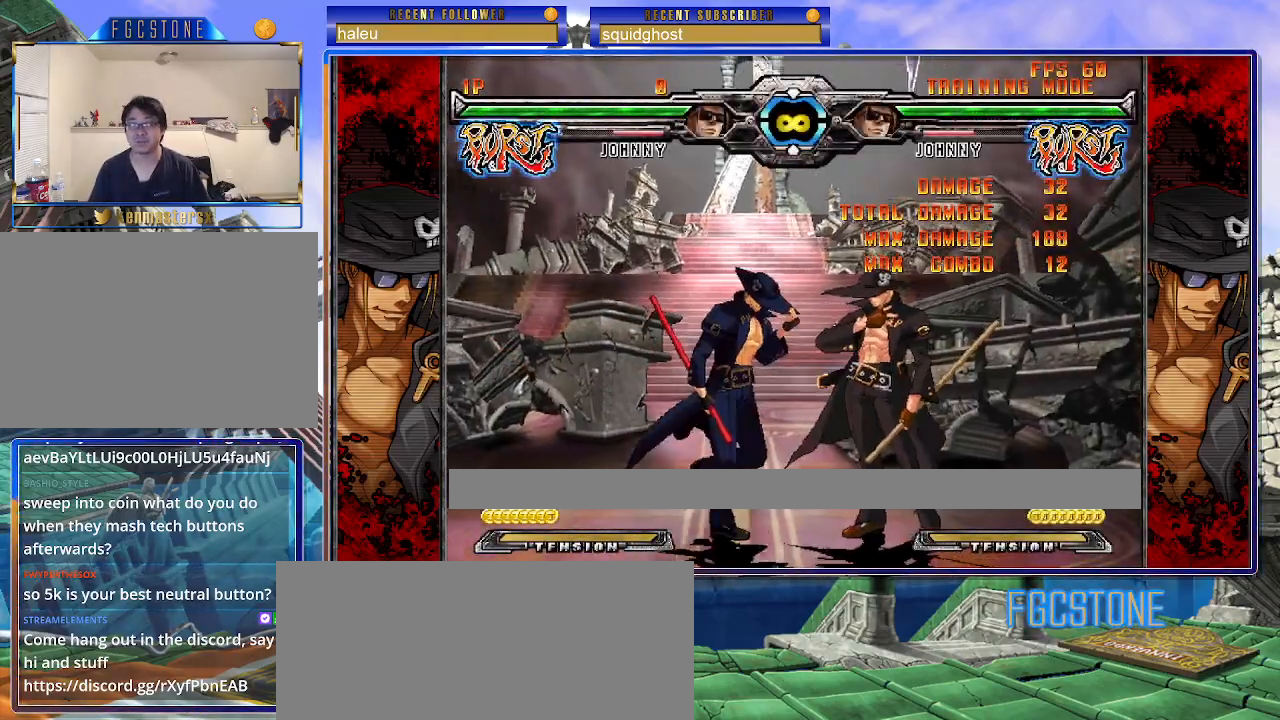
Gameplay with a controller (arcade stick); each line is a JSON object with the inputs held at the frame after it. "events" lists button and stick changes between this image and that frame as [ms after this image, input, new state], when the widget could be followed in between. Not read: L3 R3.
{"buttons": [], "left_stick": "center", "events": [[150, "left_stick", "center"], [200, "left_stick", "up"], [350, "left_stick", "center"]]}
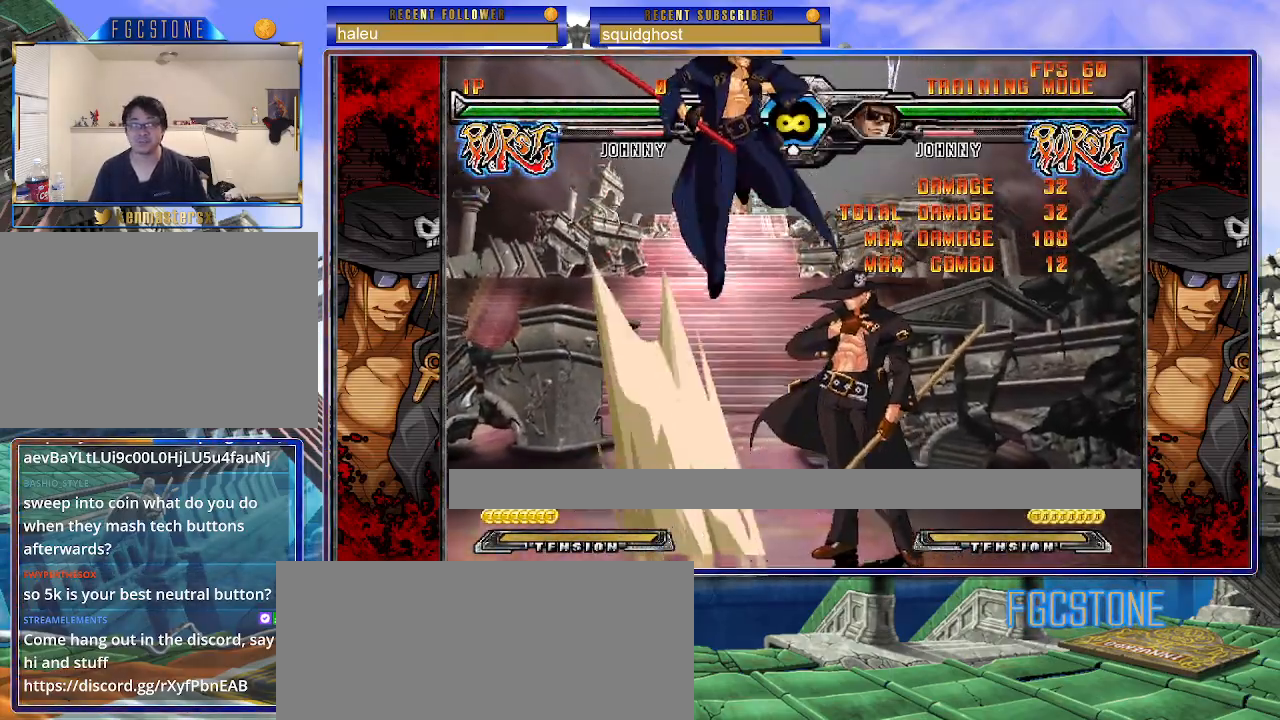
{"buttons": [], "left_stick": "center", "events": [[150, "left_stick", "down"], [267, "left_stick", "left"], [317, "S", "down"], [317, "left_stick", "center"], [400, "S", "up"]]}
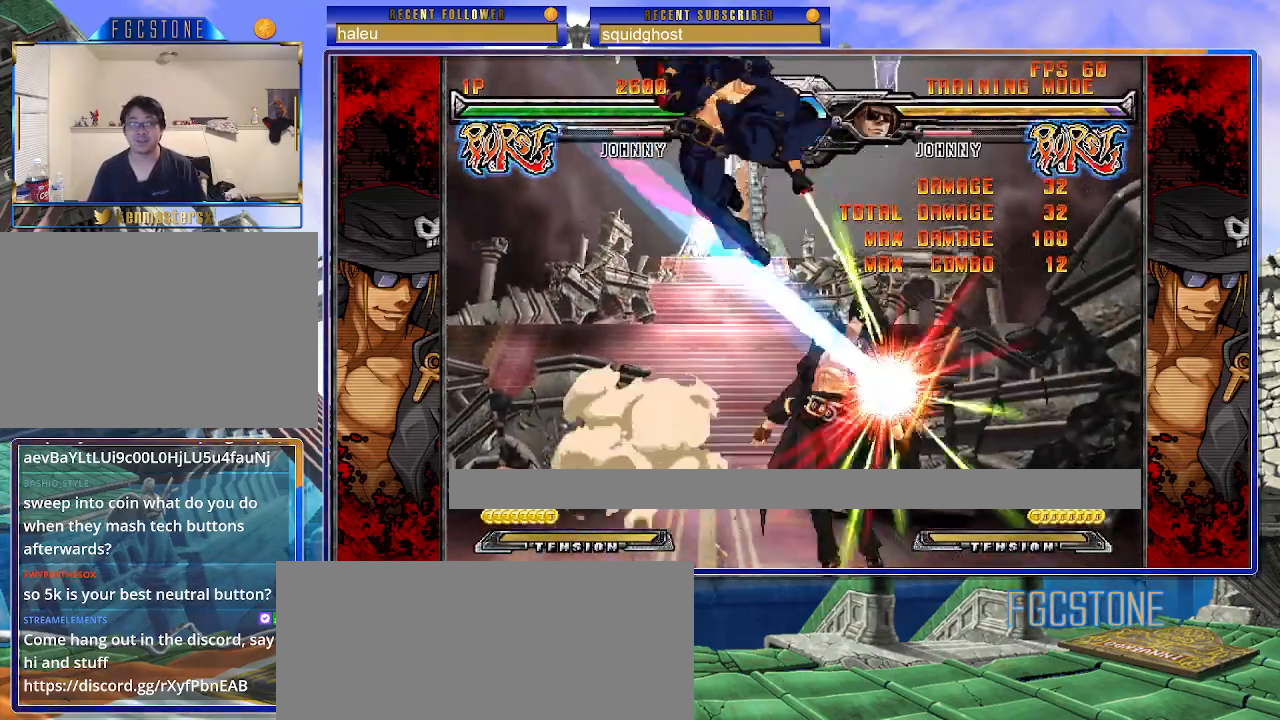
{"buttons": [], "left_stick": "right", "events": [[17, "HS", "down"], [17, "K", "down"], [17, "S", "down"], [67, "K", "up"], [67, "S", "up"], [83, "HS", "up"], [217, "S", "down"], [317, "S", "up"], [500, "left_stick", "right"]]}
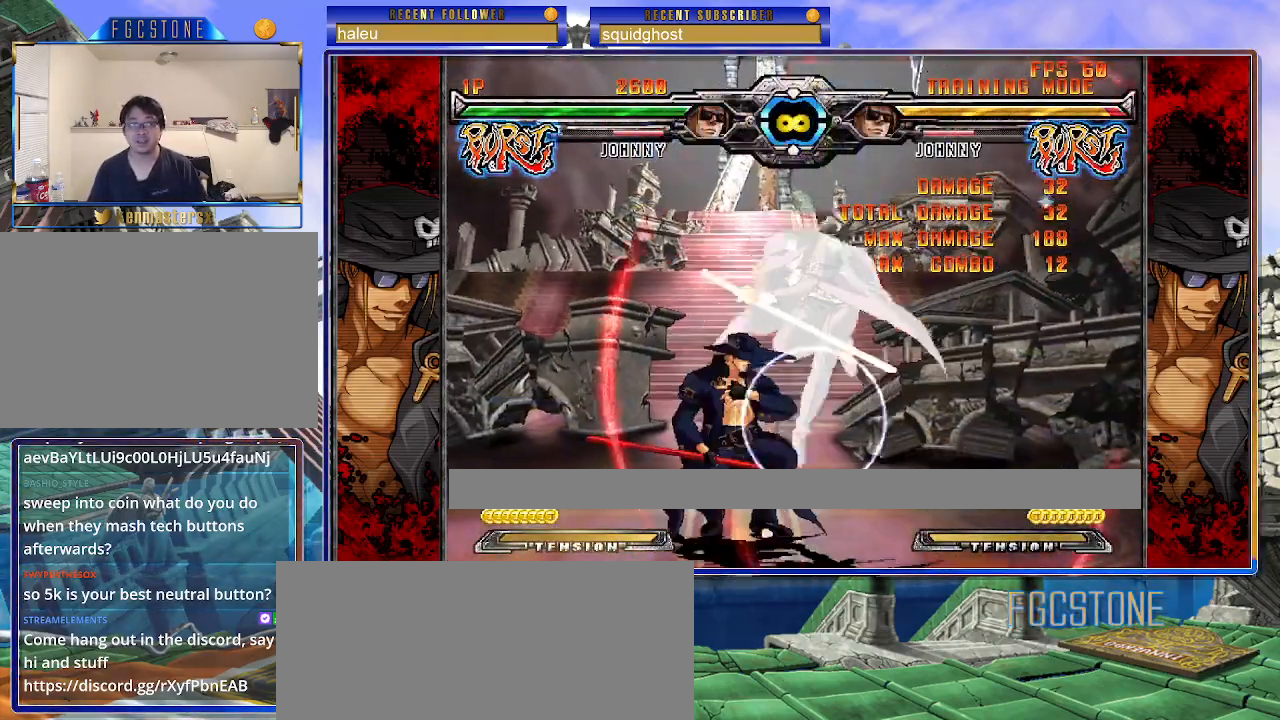
{"buttons": [], "left_stick": "left", "events": [[33, "left_stick", "up-right"], [150, "K", "down"], [217, "left_stick", "center"], [250, "K", "up"], [483, "left_stick", "left"]]}
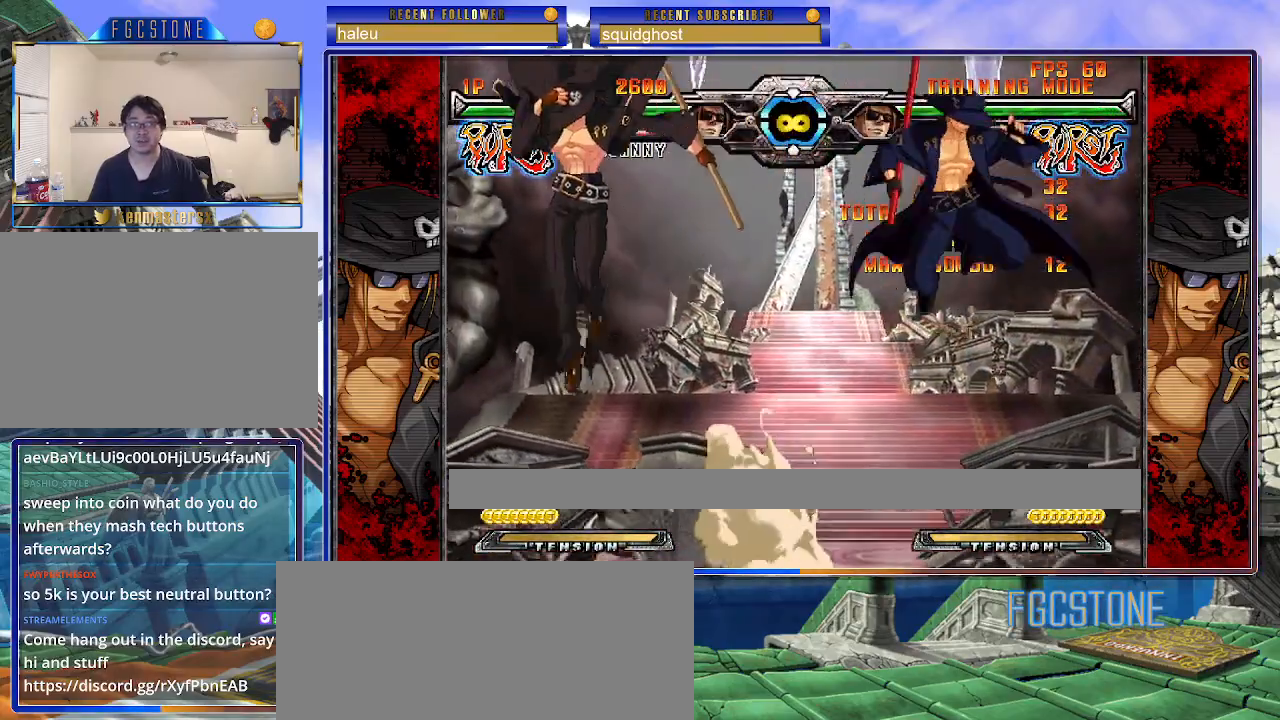
{"buttons": [], "left_stick": "left", "events": [[83, "left_stick", "center"], [133, "left_stick", "left"]]}
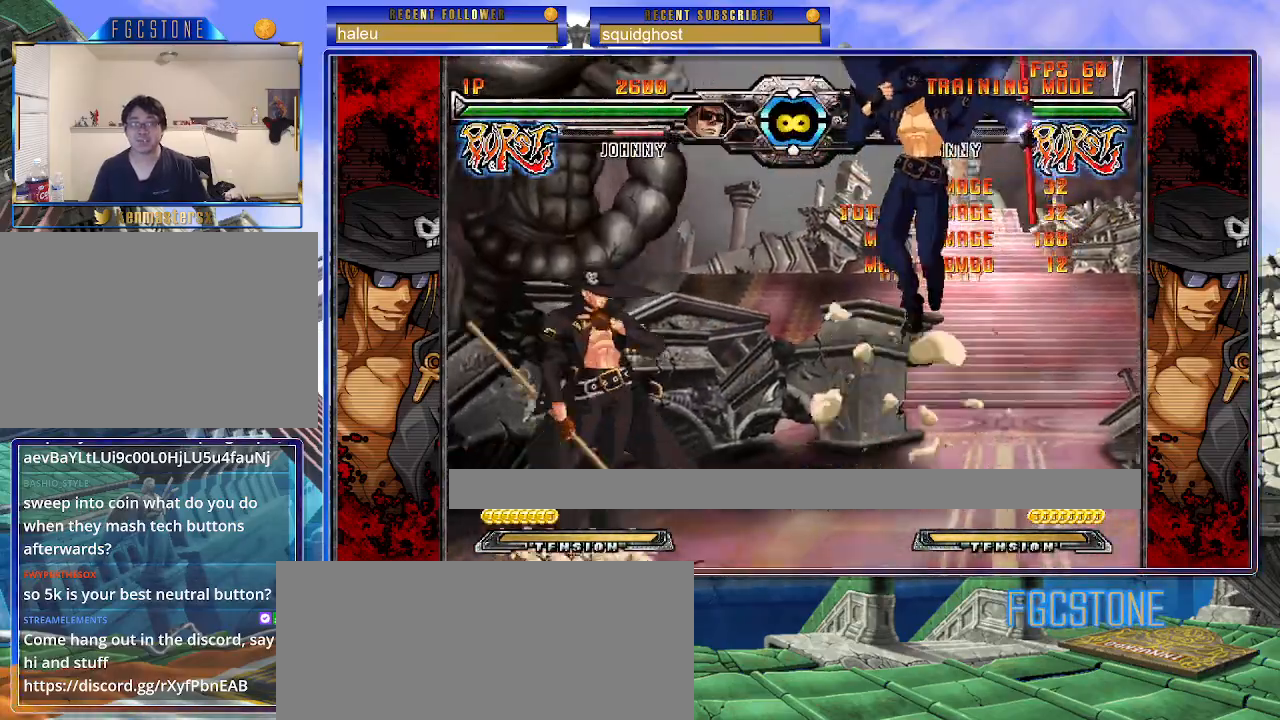
{"buttons": [], "left_stick": "center", "events": [[50, "left_stick", "center"]]}
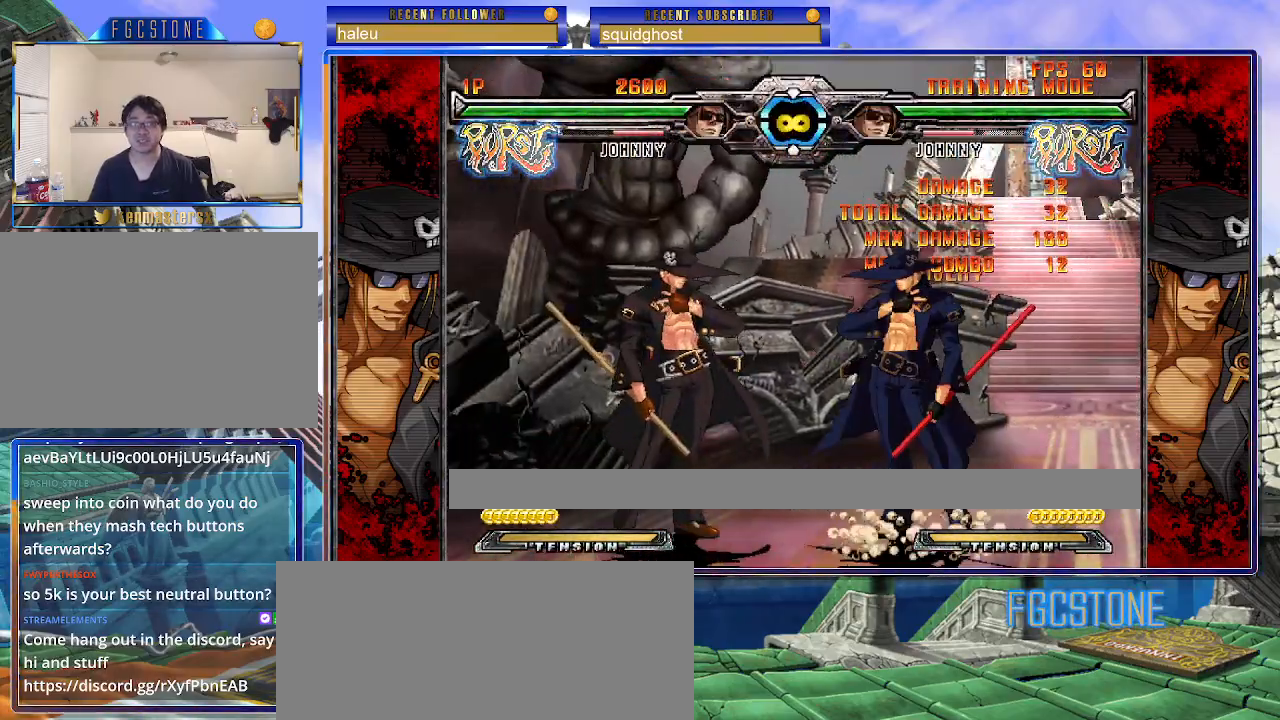
{"buttons": [], "left_stick": "center", "events": [[183, "left_stick", "up-left"], [383, "left_stick", "center"]]}
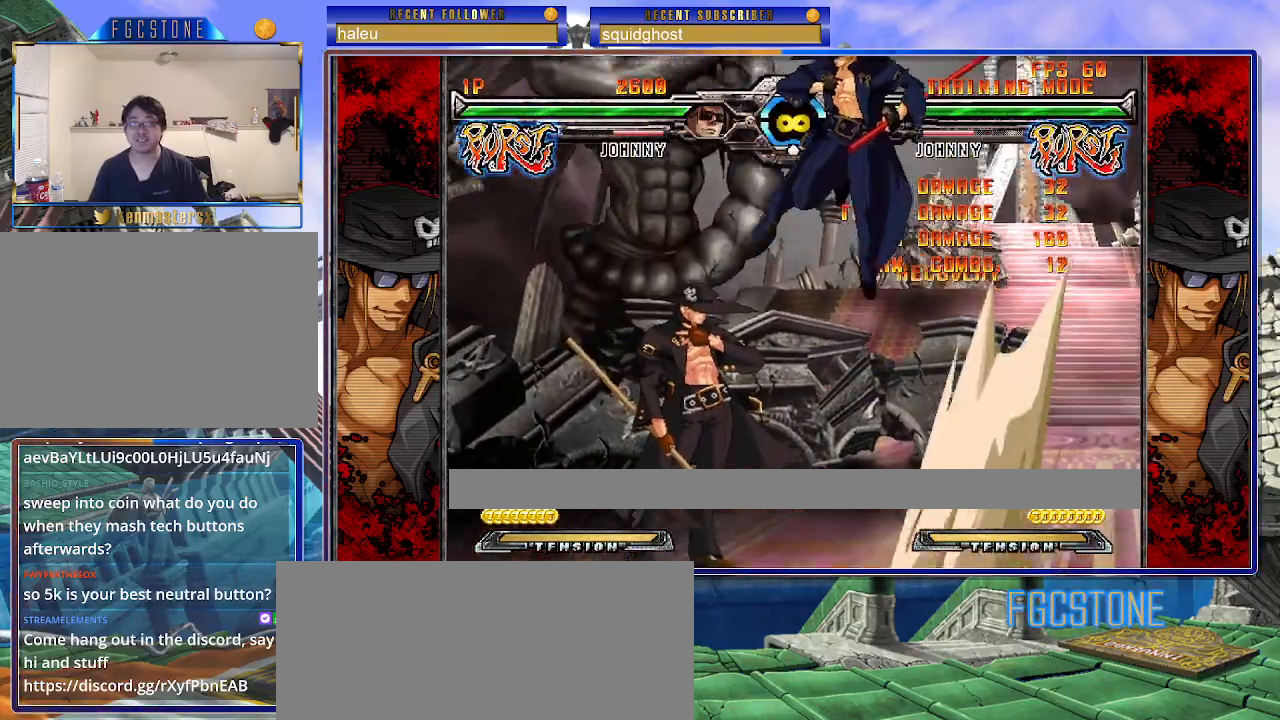
{"buttons": [], "left_stick": "left", "events": [[200, "left_stick", "up"], [333, "left_stick", "center"], [383, "left_stick", "down"], [483, "left_stick", "left"]]}
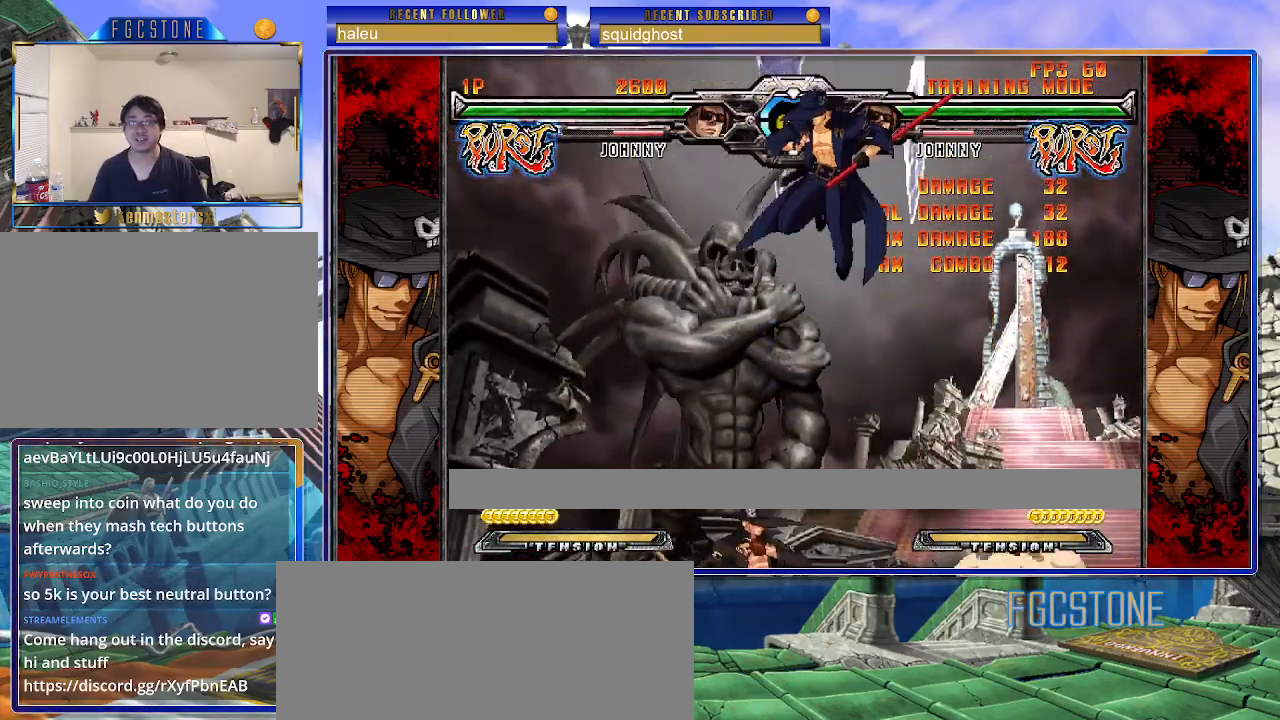
{"buttons": [], "left_stick": "center", "events": [[50, "S", "down"], [50, "left_stick", "center"], [100, "S", "up"], [283, "HS", "down"], [283, "K", "down"], [283, "S", "down"], [317, "K", "up"], [317, "S", "up"], [333, "HS", "up"]]}
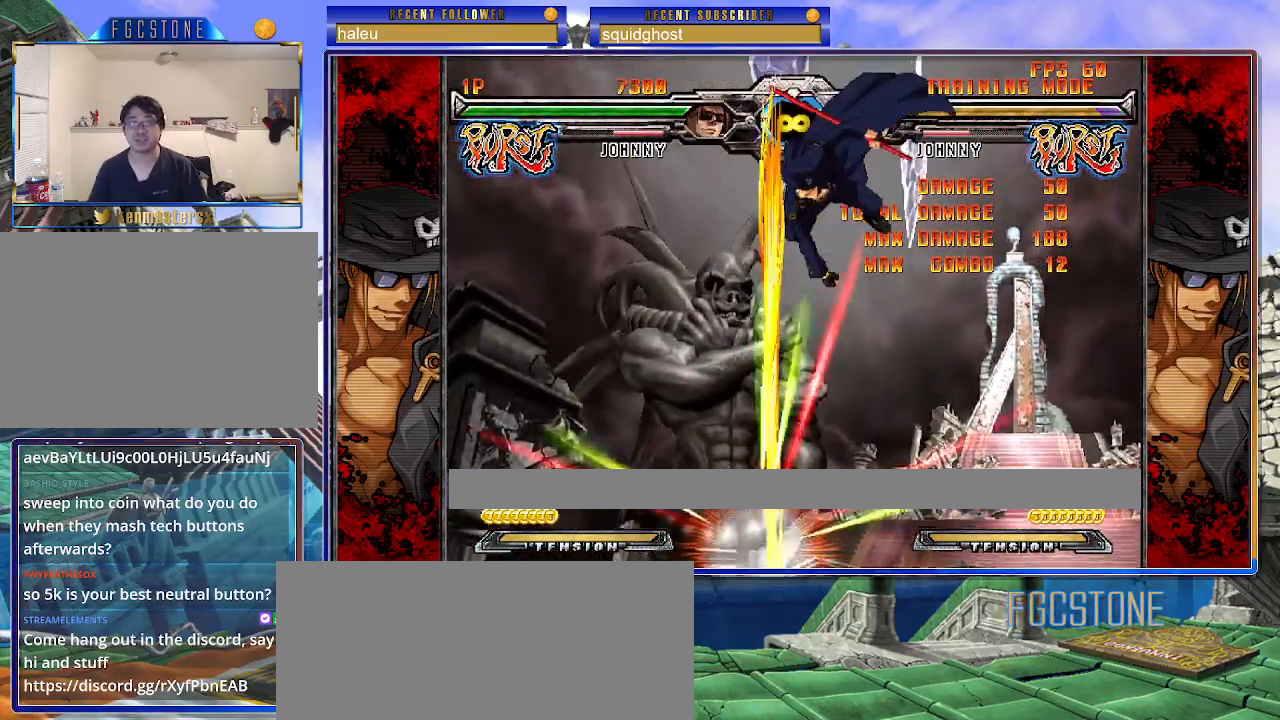
{"buttons": [], "left_stick": "center", "events": []}
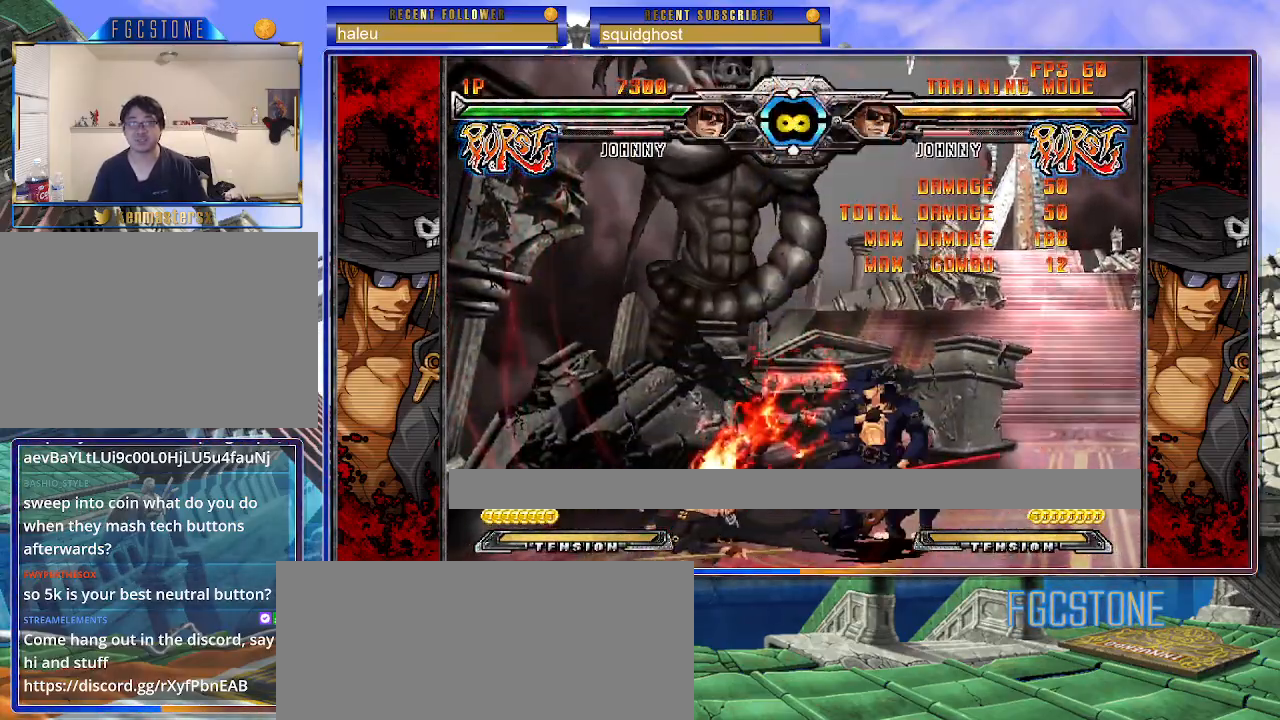
{"buttons": [], "left_stick": "center", "events": [[367, "left_stick", "up-left"], [483, "left_stick", "center"]]}
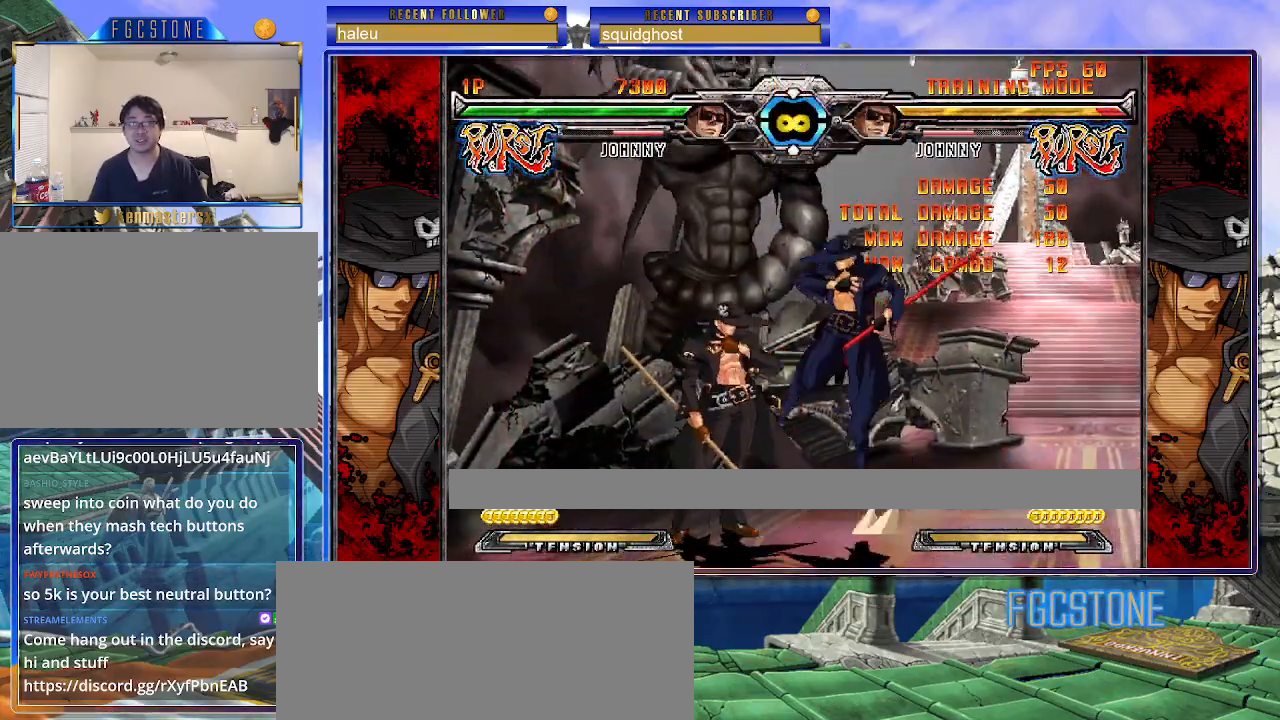
{"buttons": [], "left_stick": "center", "events": [[33, "left_stick", "down-right"], [100, "left_stick", "down-left"], [200, "S", "down"], [200, "left_stick", "center"], [267, "S", "up"], [450, "K", "down"], [467, "HS", "down"], [467, "S", "down"], [483, "S", "up"], [500, "HS", "up"], [500, "K", "up"]]}
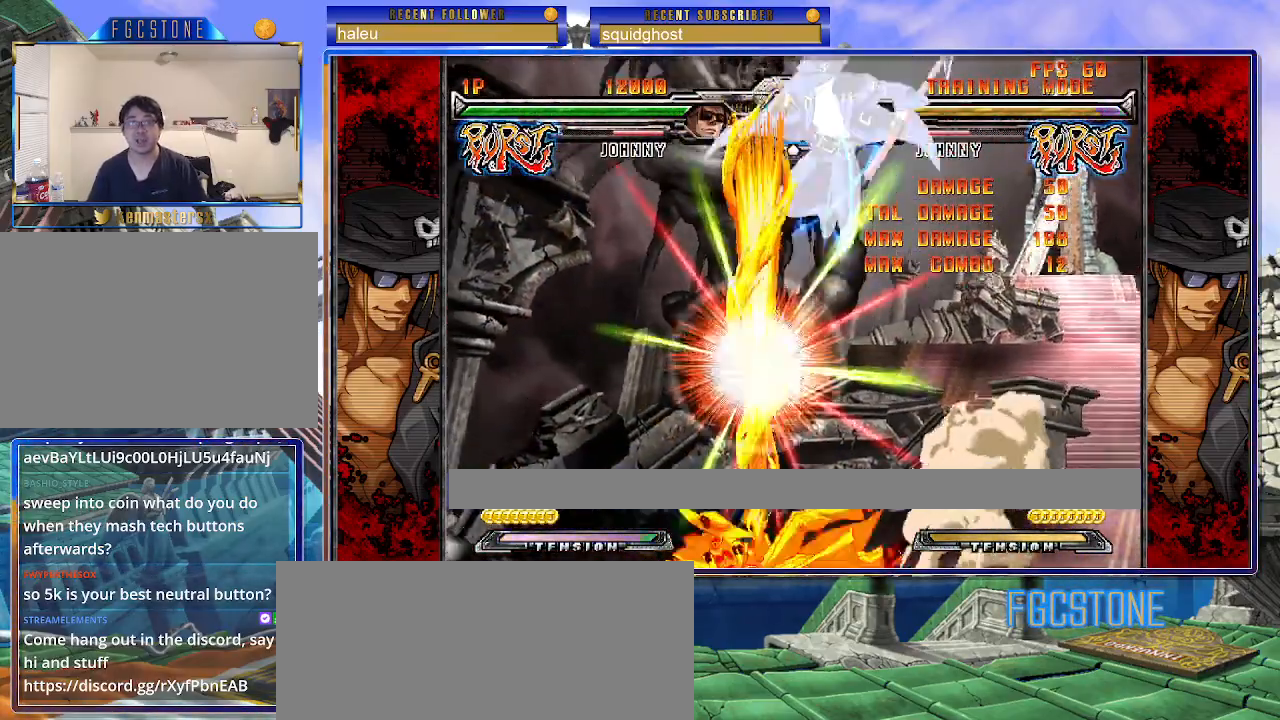
{"buttons": [], "left_stick": "center", "events": []}
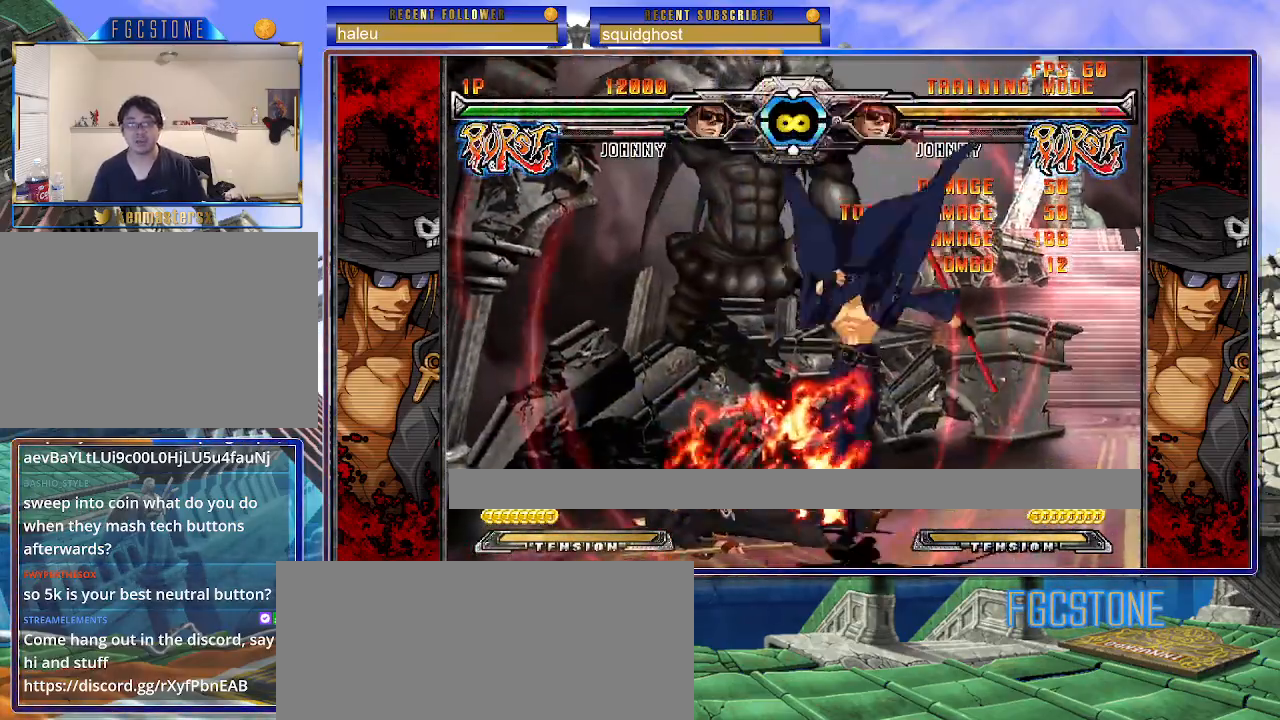
{"buttons": [], "left_stick": "center", "events": [[83, "left_stick", "right"], [167, "left_stick", "center"], [233, "left_stick", "right"], [467, "left_stick", "center"]]}
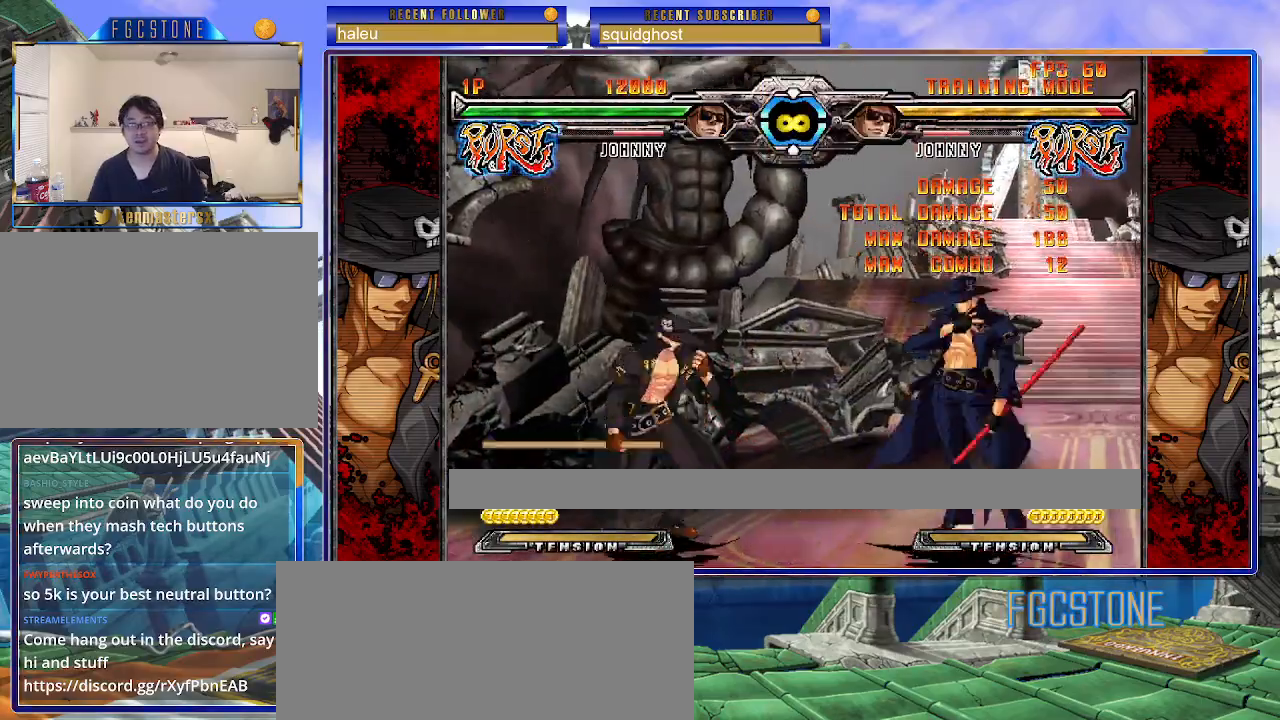
{"buttons": [], "left_stick": "up-right", "events": [[83, "left_stick", "up-left"], [250, "left_stick", "center"], [417, "left_stick", "up-right"]]}
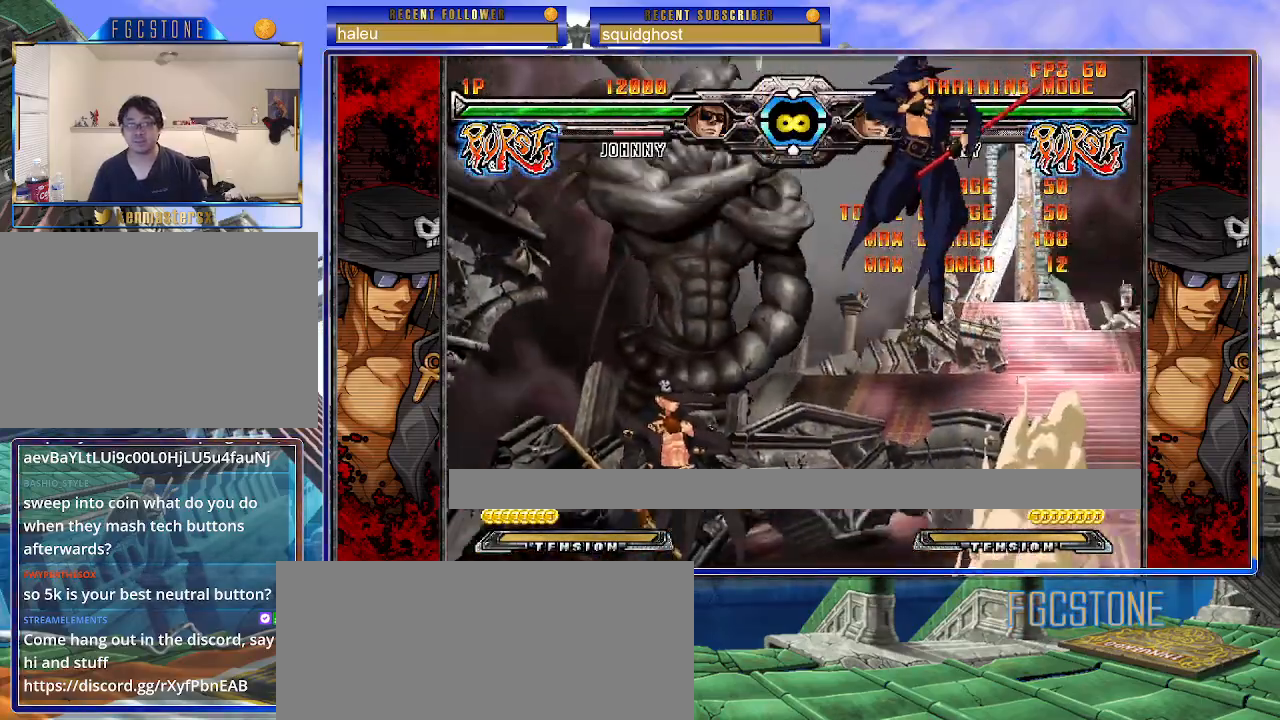
{"buttons": [], "left_stick": "center", "events": [[117, "left_stick", "down-right"], [183, "left_stick", "down-left"], [283, "S", "down"], [283, "left_stick", "center"], [350, "S", "up"]]}
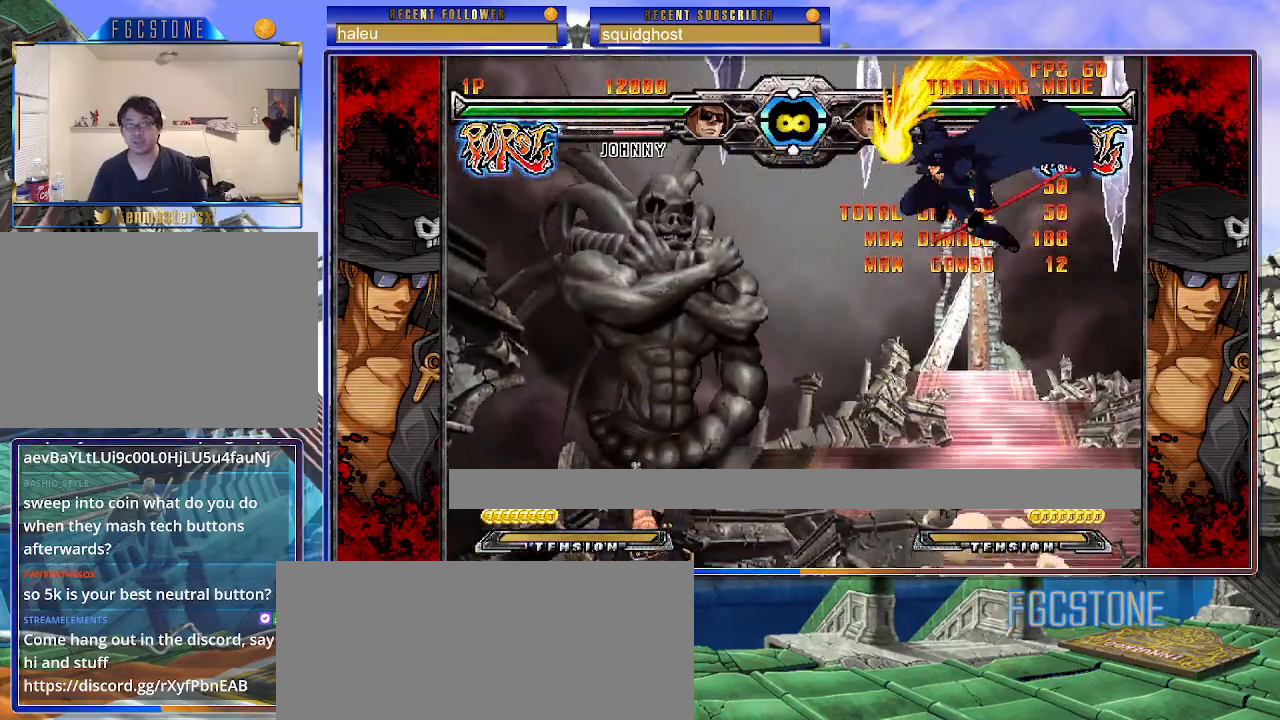
{"buttons": [], "left_stick": "center", "events": [[33, "HS", "down"], [33, "K", "down"], [33, "S", "down"], [50, "S", "up"], [67, "HS", "up"], [67, "K", "up"]]}
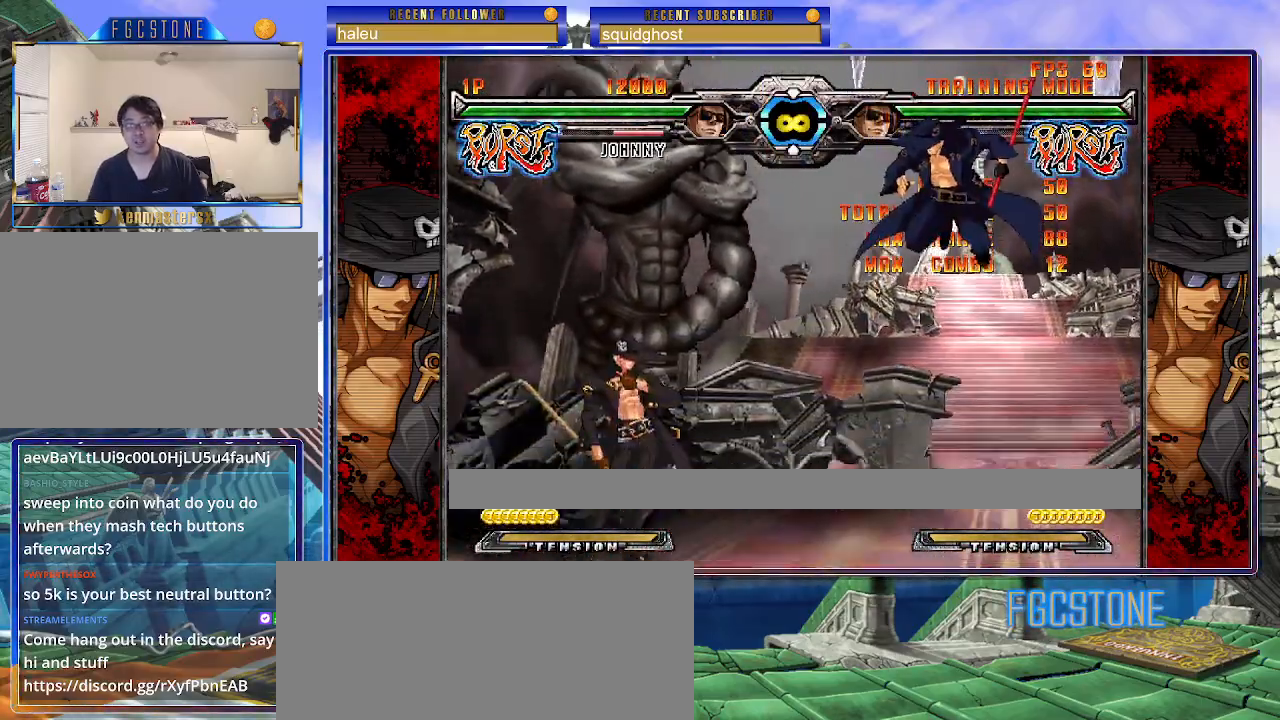
{"buttons": [], "left_stick": "up-right", "events": [[300, "left_stick", "down"], [400, "left_stick", "up-right"]]}
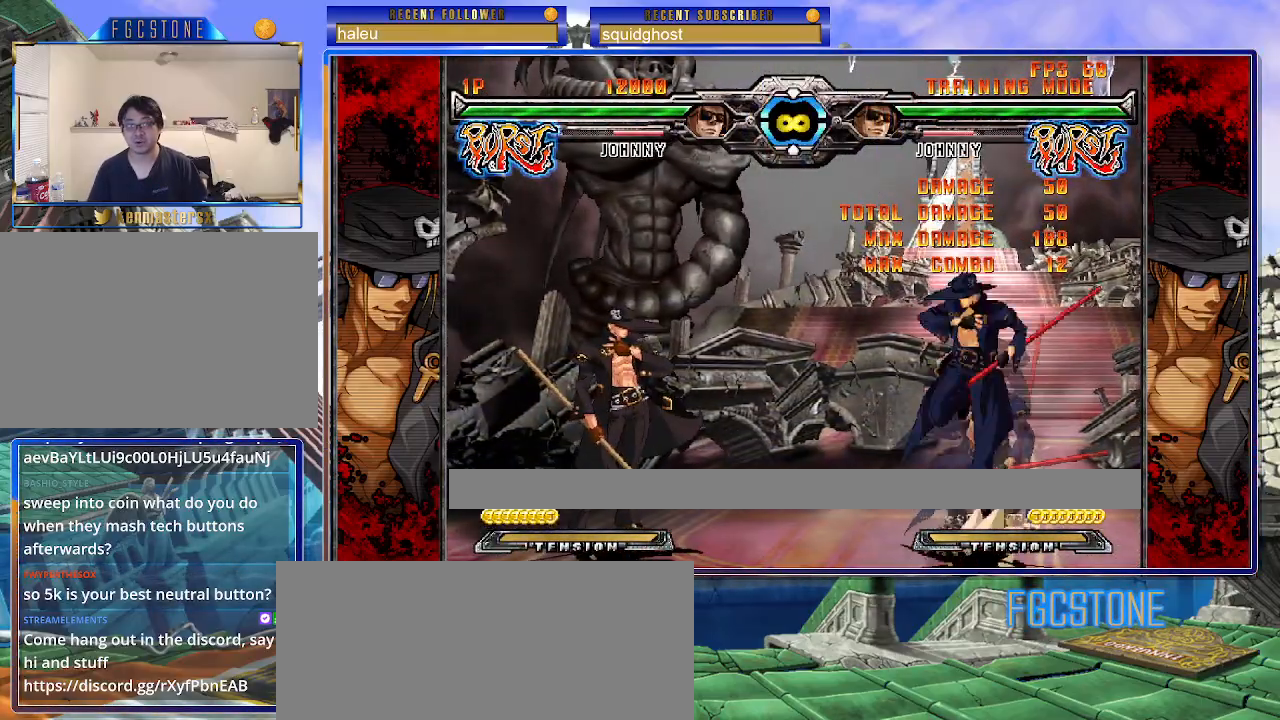
{"buttons": [], "left_stick": "center", "events": [[250, "left_stick", "center"], [400, "left_stick", "left"], [500, "left_stick", "center"]]}
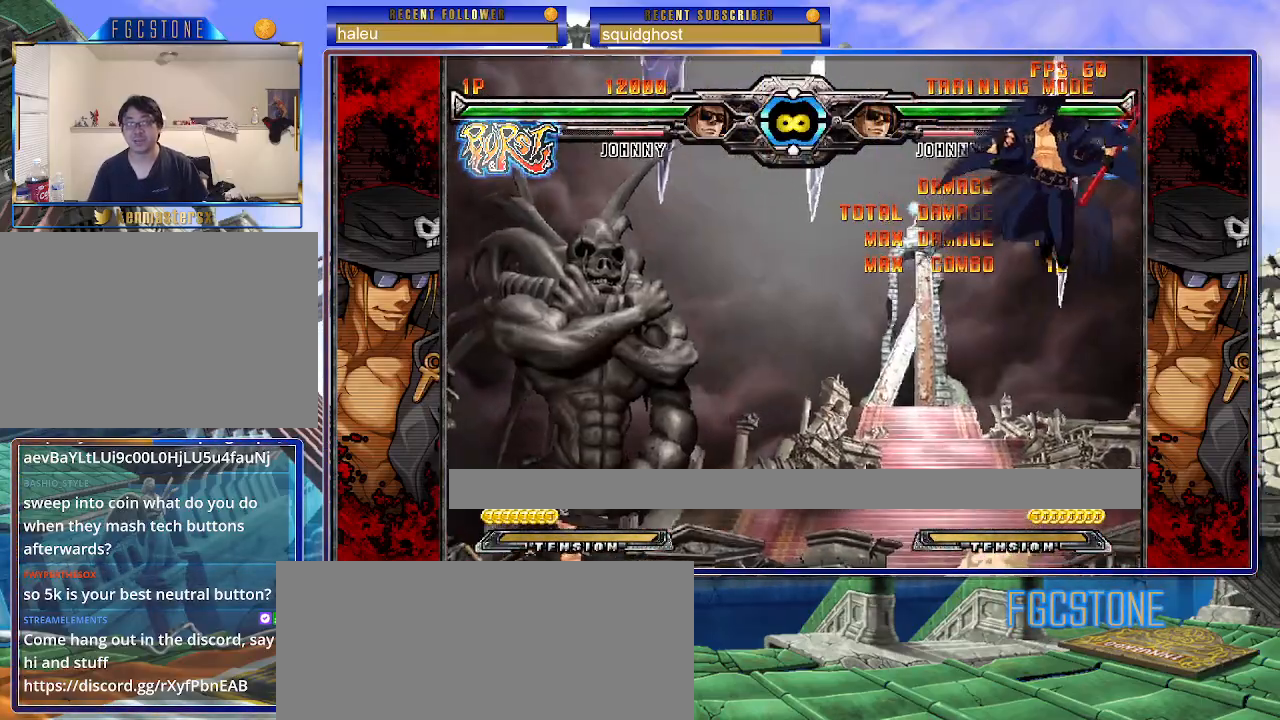
{"buttons": [], "left_stick": "center", "events": [[50, "left_stick", "left"], [200, "left_stick", "center"], [267, "left_stick", "down-right"], [317, "left_stick", "down-left"], [417, "left_stick", "center"], [433, "S", "down"], [483, "S", "up"]]}
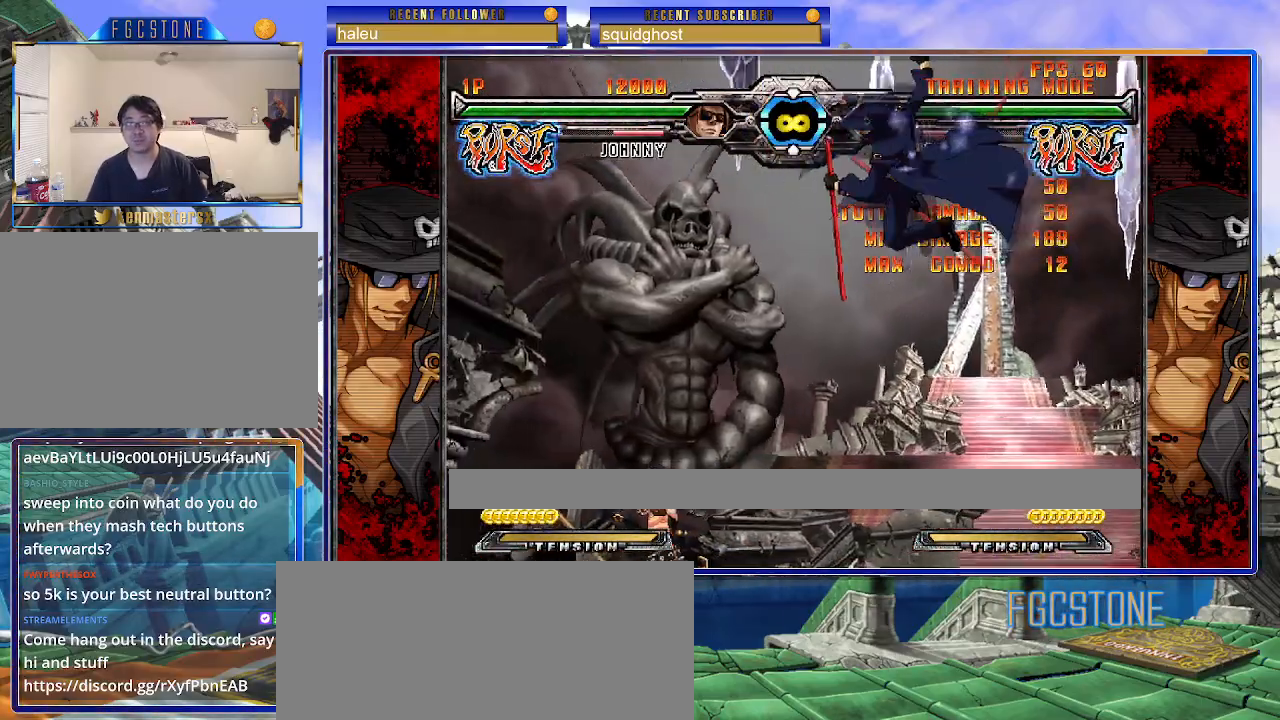
{"buttons": [], "left_stick": "center", "events": [[183, "HS", "down"], [183, "K", "down"], [183, "S", "down"], [217, "S", "up"], [233, "HS", "up"], [233, "K", "up"]]}
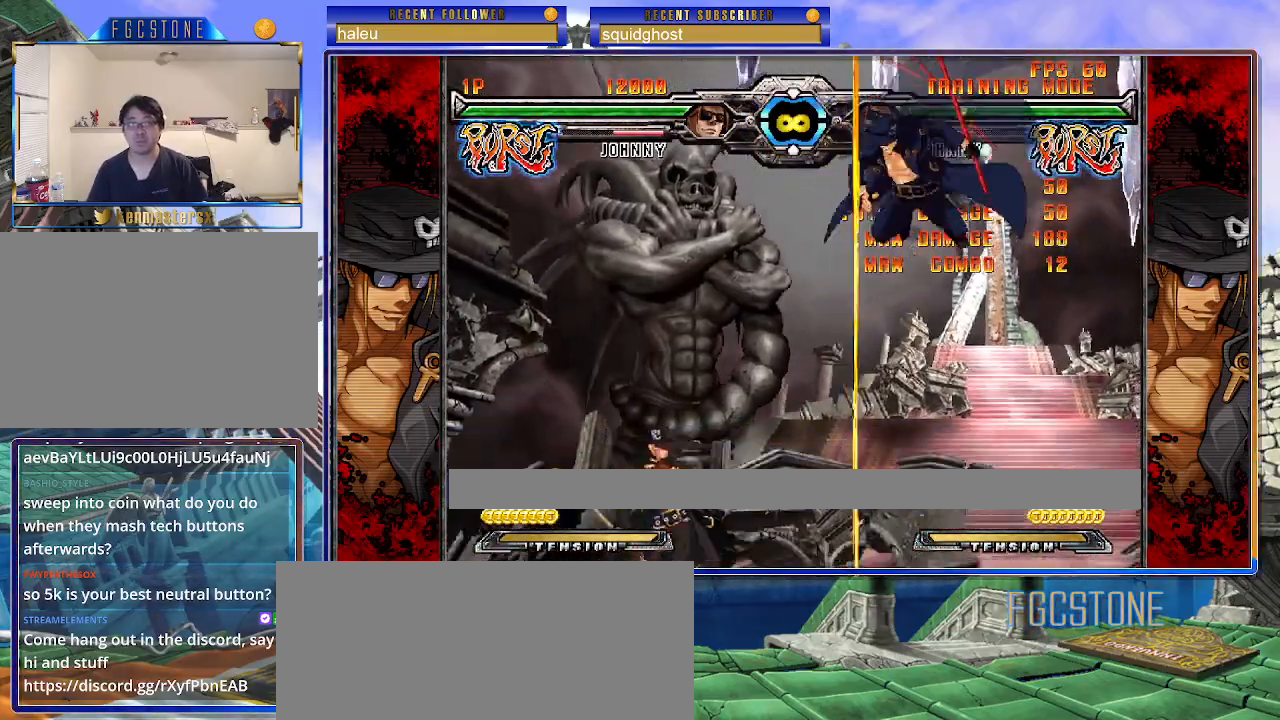
{"buttons": [], "left_stick": "right", "events": [[383, "left_stick", "down"], [467, "left_stick", "right"]]}
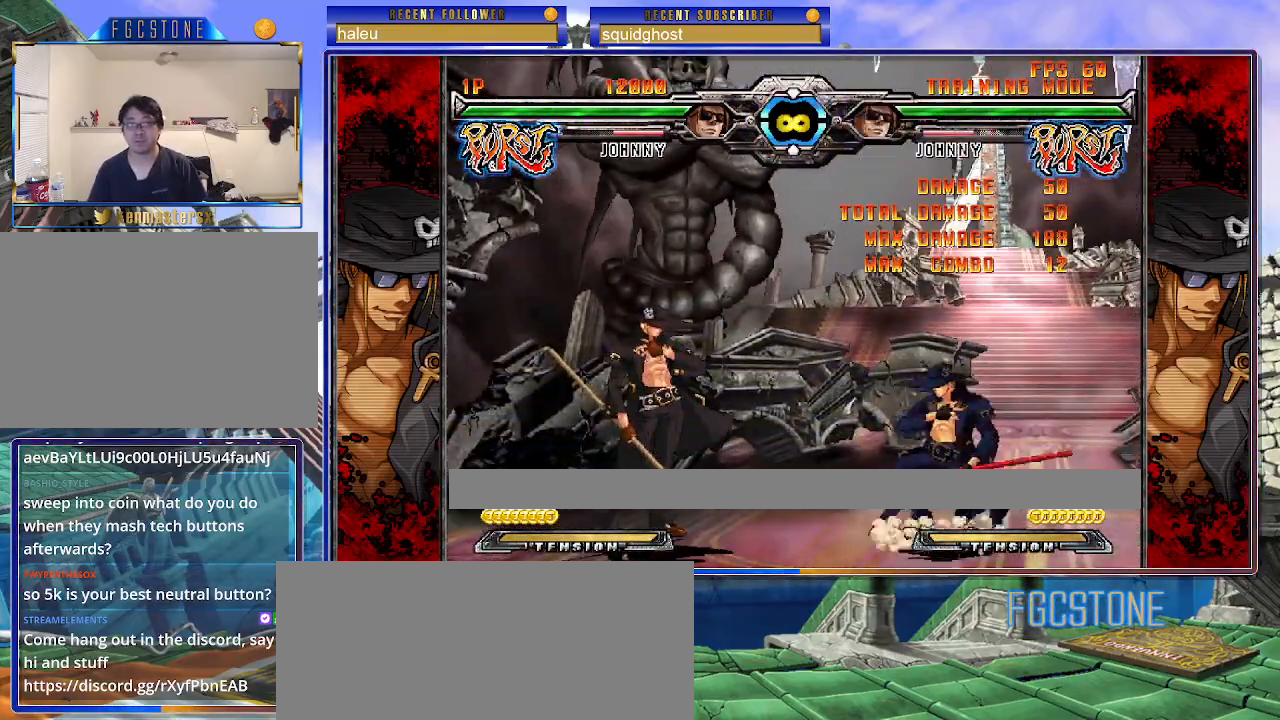
{"buttons": ["S"], "left_stick": "center", "events": [[17, "left_stick", "up-right"], [333, "left_stick", "down-right"], [383, "left_stick", "down-left"], [500, "S", "down"], [500, "left_stick", "center"]]}
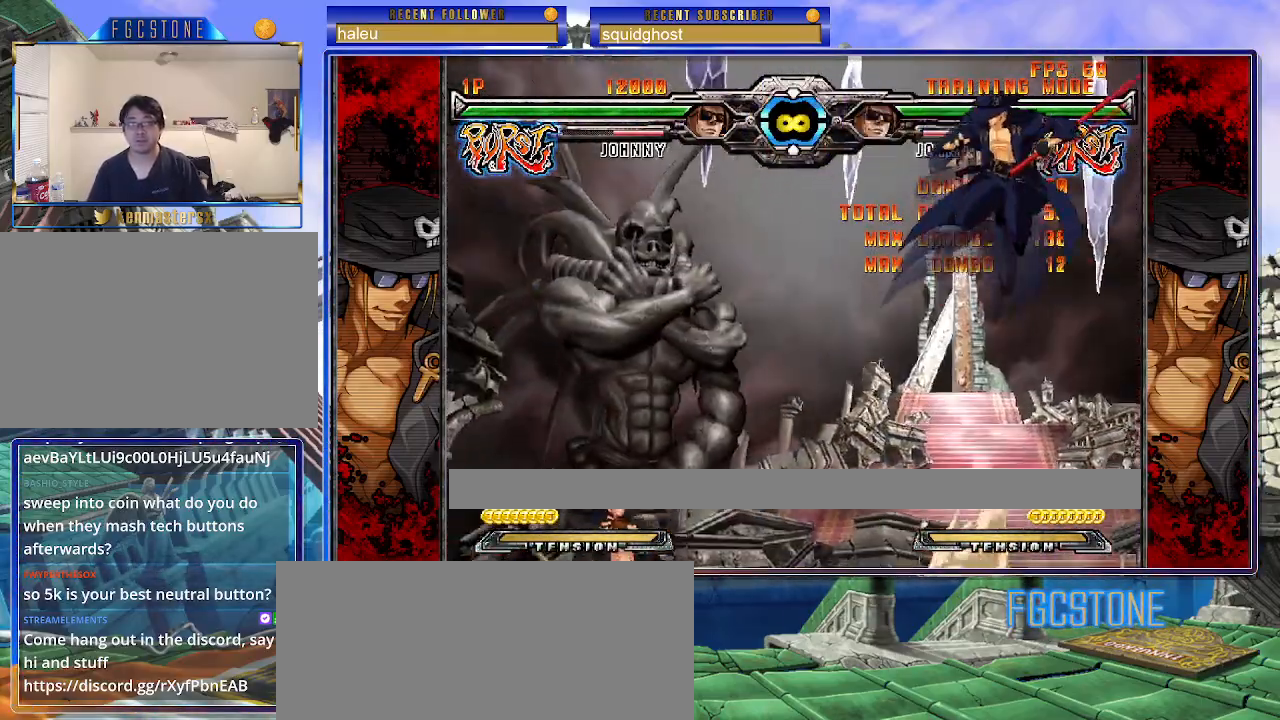
{"buttons": [], "left_stick": "center", "events": [[67, "S", "up"], [250, "HS", "down"], [250, "K", "down"], [250, "S", "down"], [283, "K", "up"], [283, "S", "up"], [300, "HS", "up"]]}
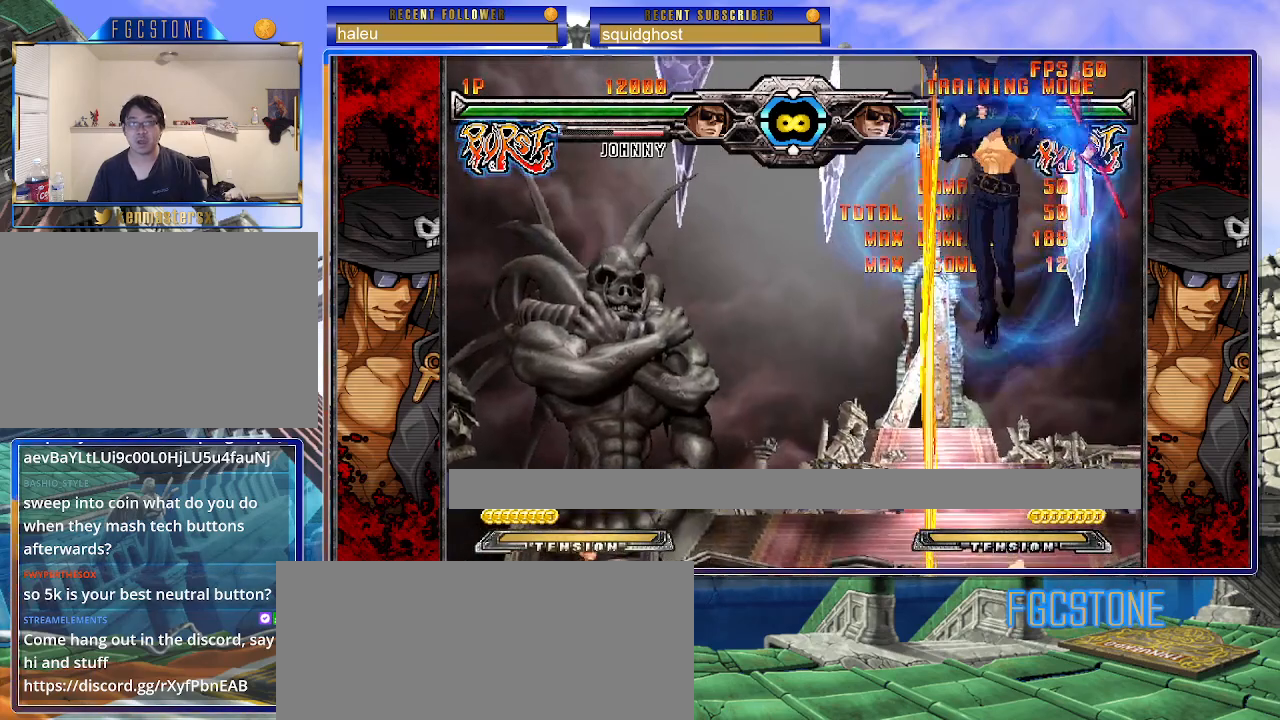
{"buttons": [], "left_stick": "center", "events": []}
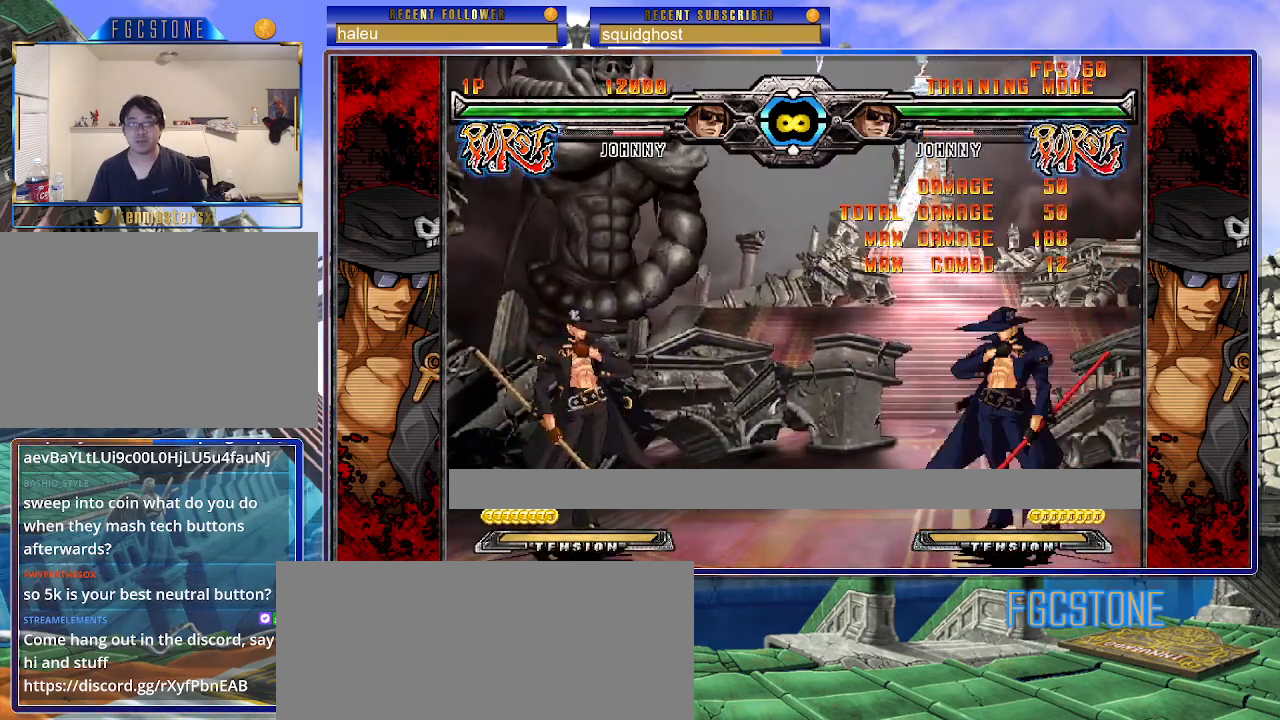
{"buttons": [], "left_stick": "center", "events": []}
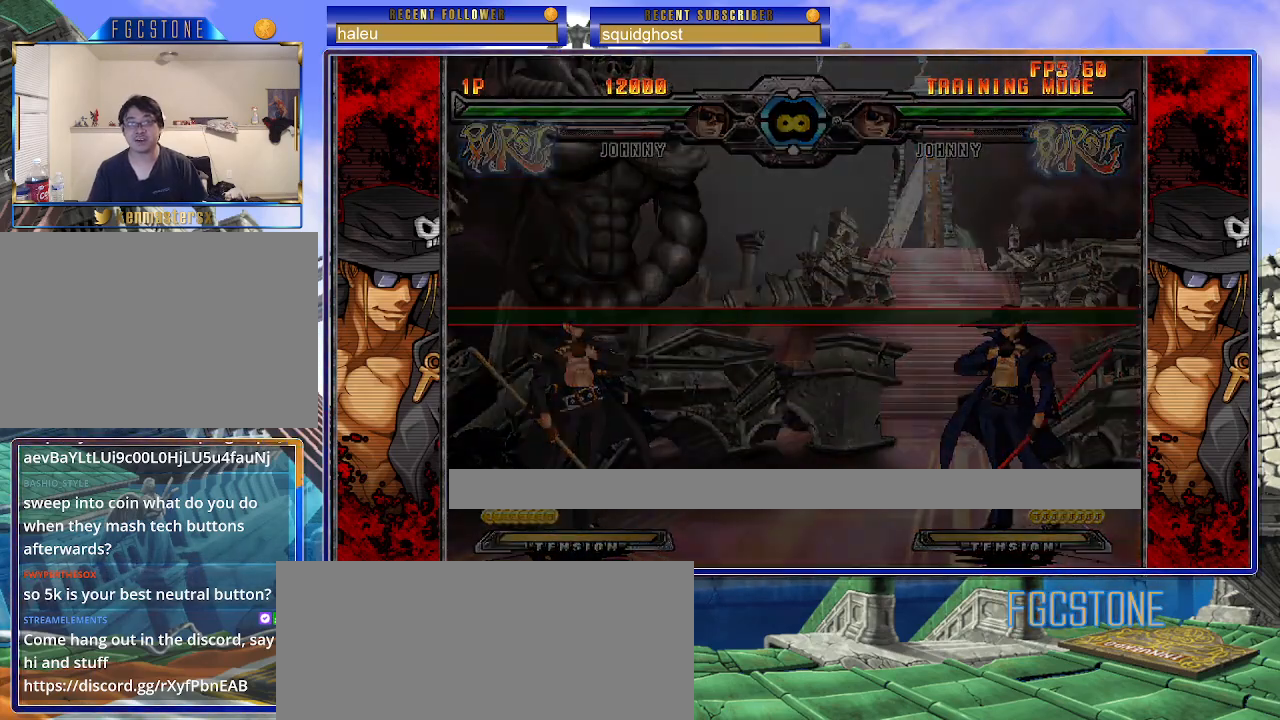
{"buttons": [], "left_stick": "center", "events": []}
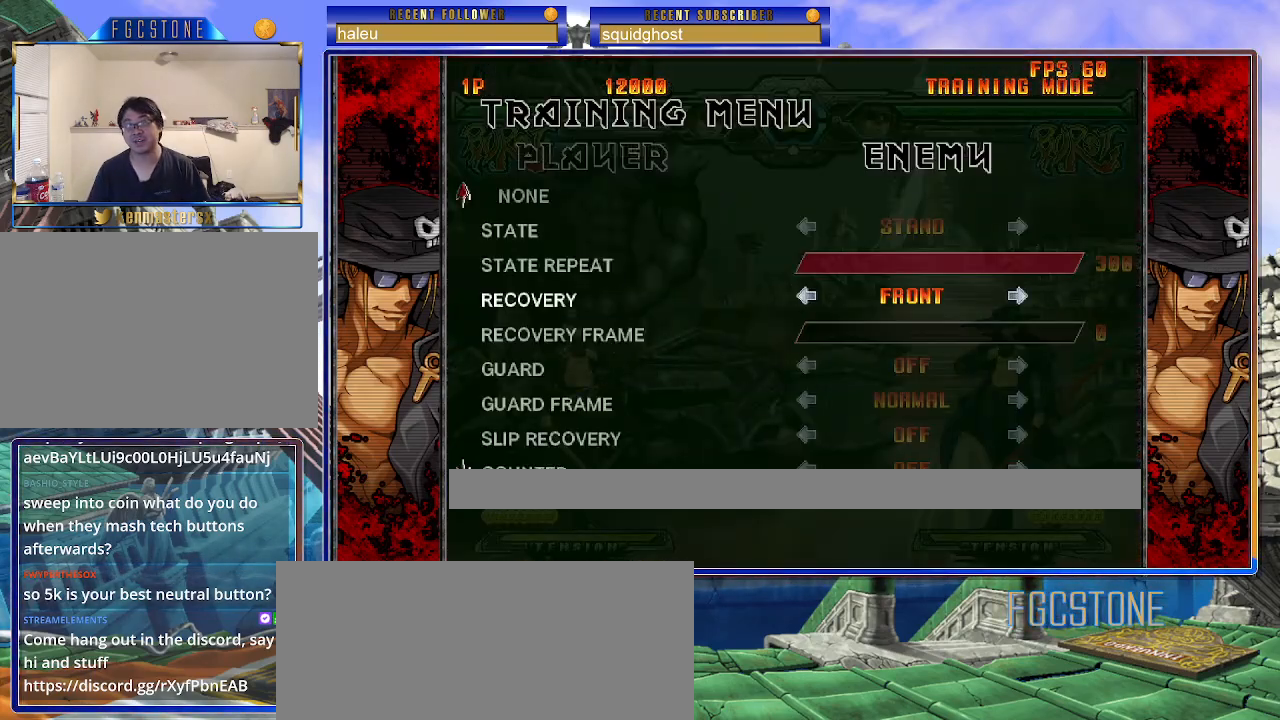
{"buttons": [], "left_stick": "center", "events": []}
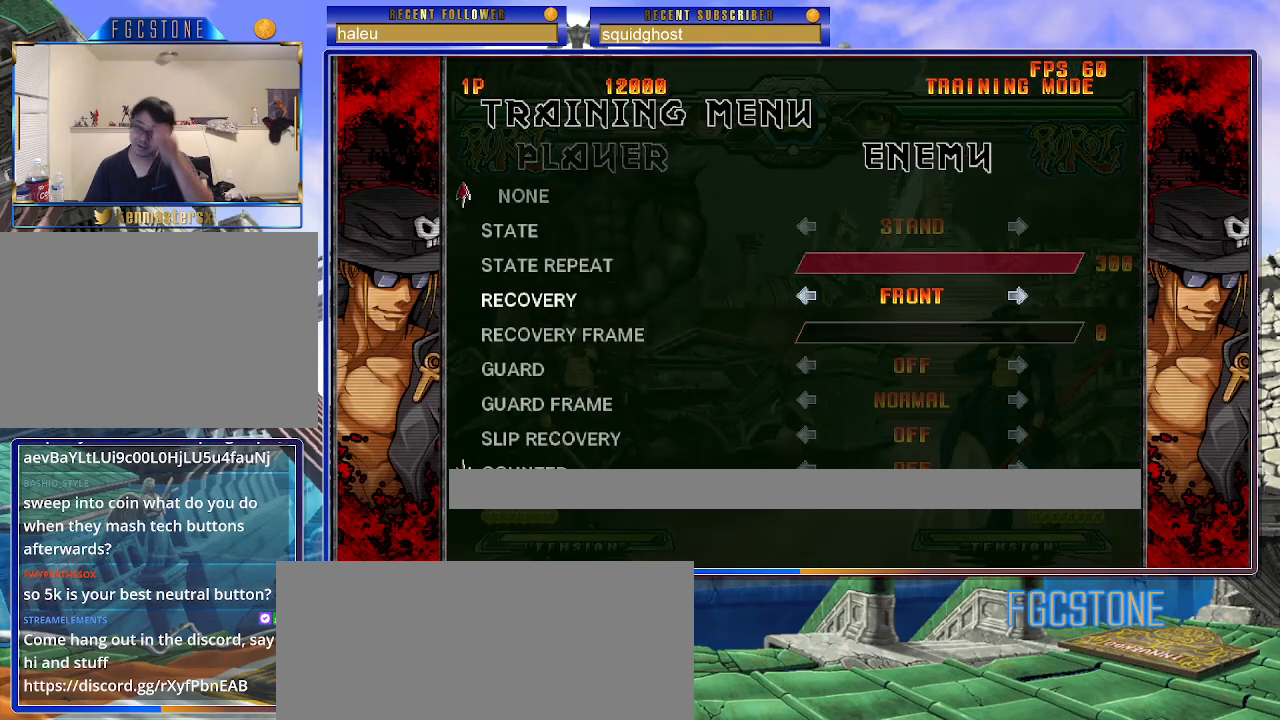
{"buttons": [], "left_stick": "center", "events": []}
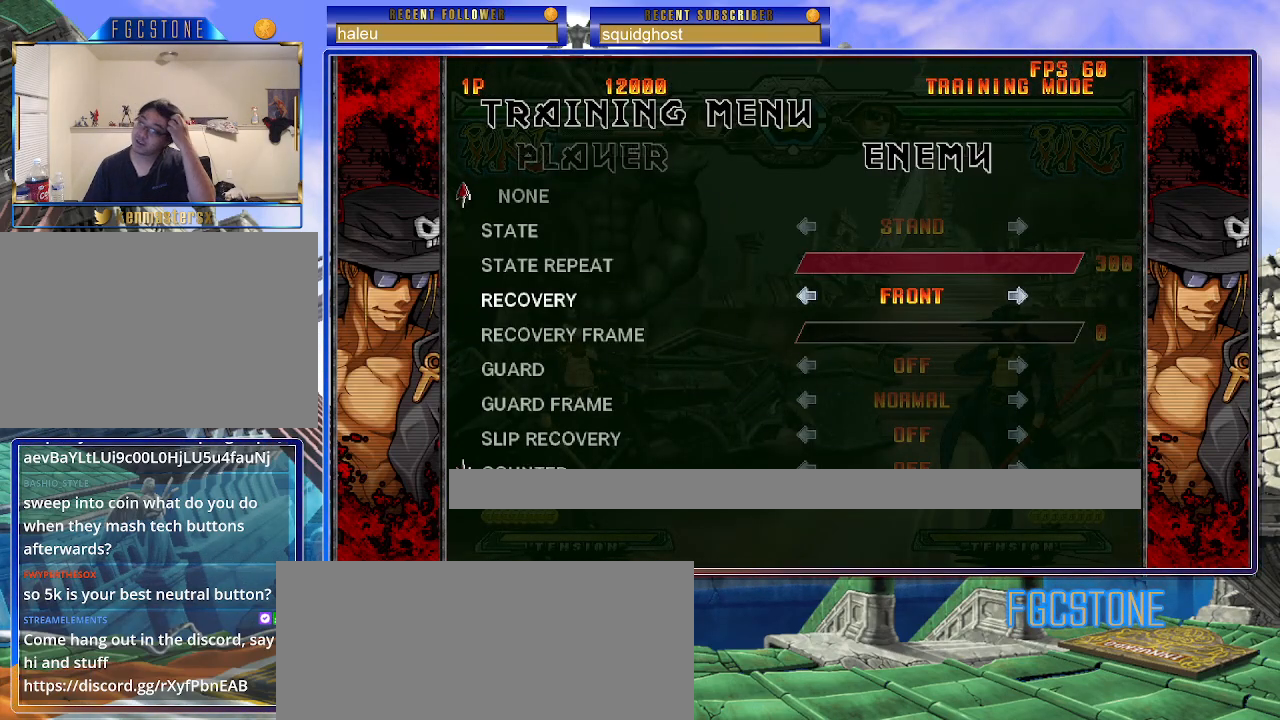
{"buttons": [], "left_stick": "center", "events": []}
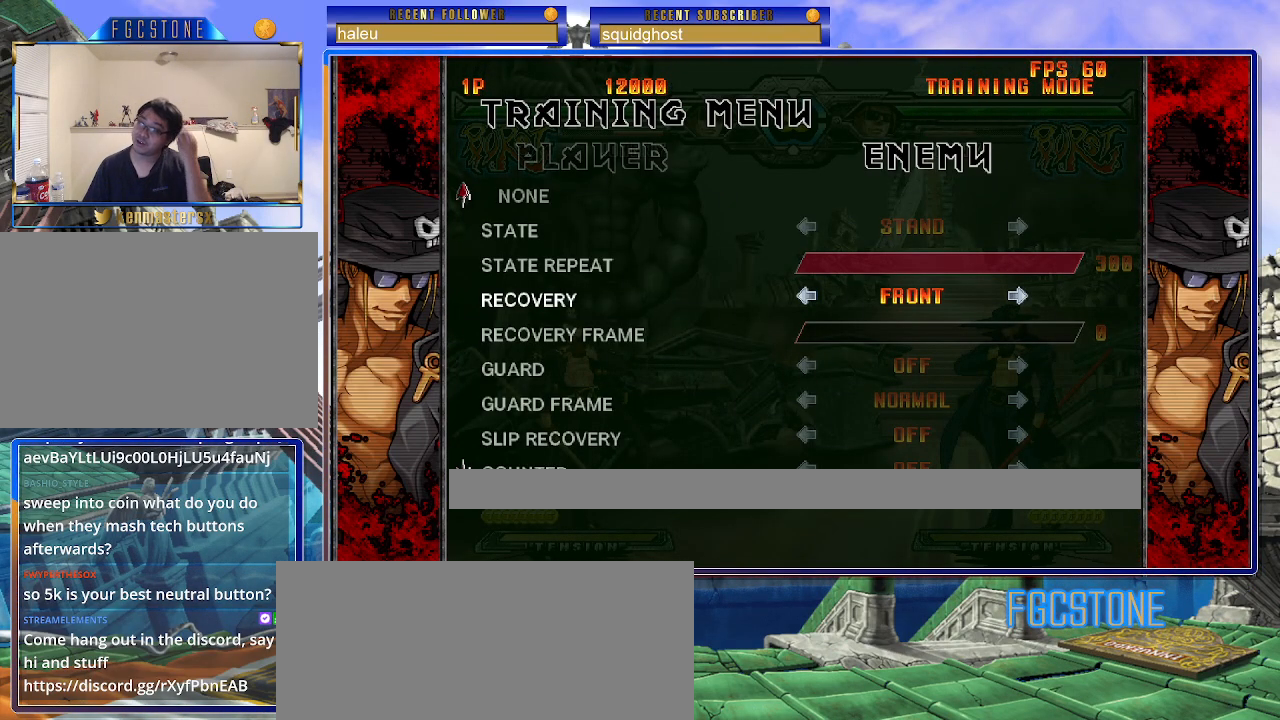
{"buttons": [], "left_stick": "center", "events": []}